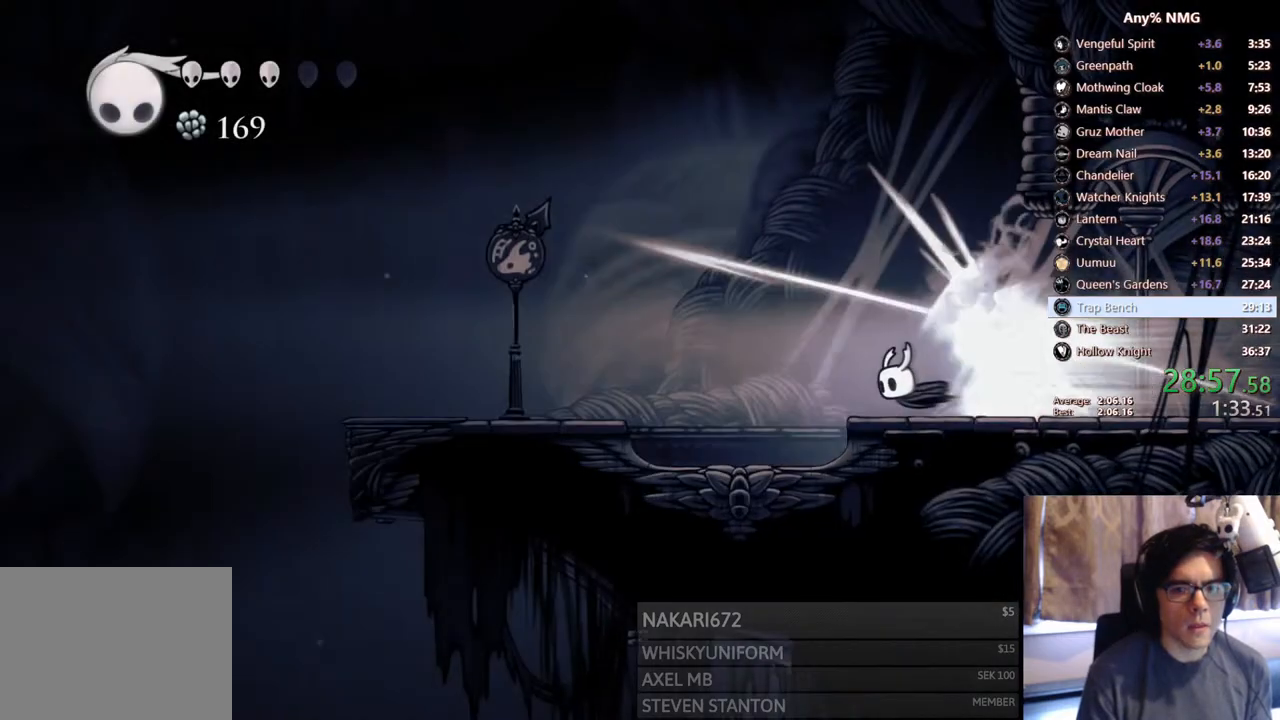
Gameplay with a controller (Xbox layout); each line is a JSON object with the inputs held at the frame after it. "events" lists button and stick changes between this image and that frame as [ms after this image, input, new state], when the widget could be followed in between. Not read: B HOME L3 R3 SELECT SHARE START.
{"buttons": ["A"], "left_stick": "center", "right_stick": "center", "events": [[283, "A", "down"]]}
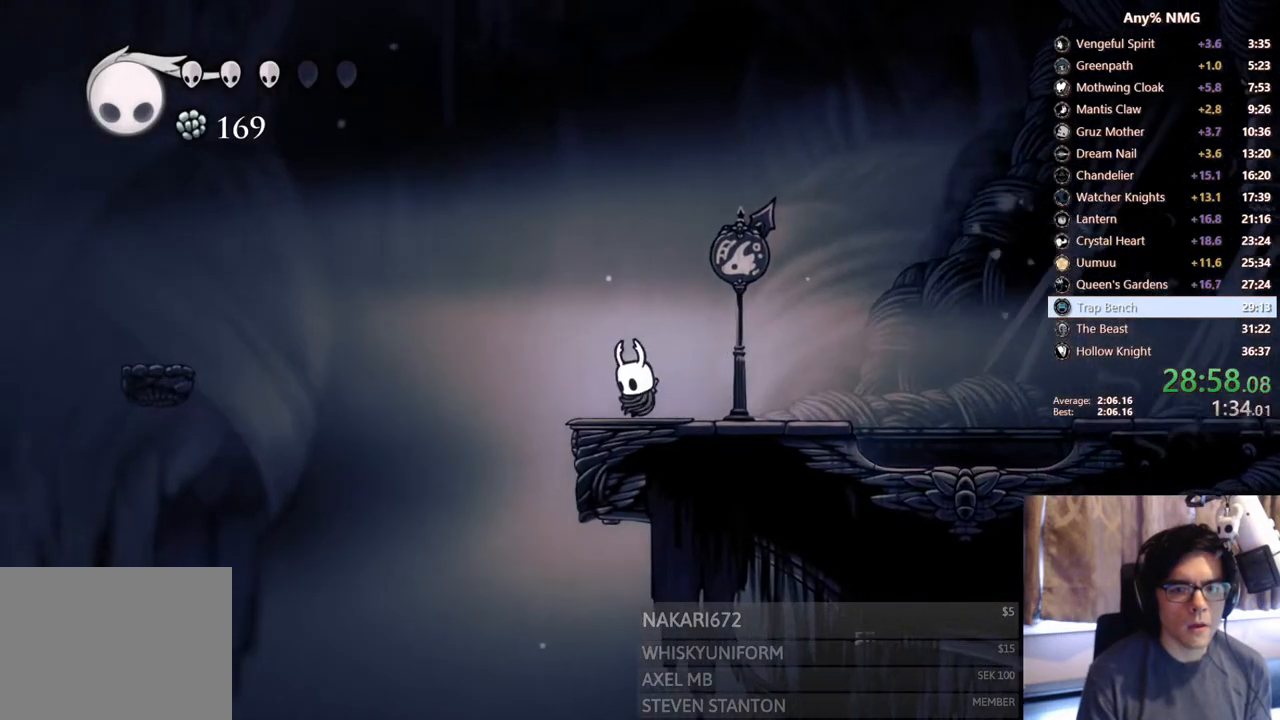
{"buttons": ["A", "DPAD_LEFT"], "left_stick": "center", "right_stick": "center"}
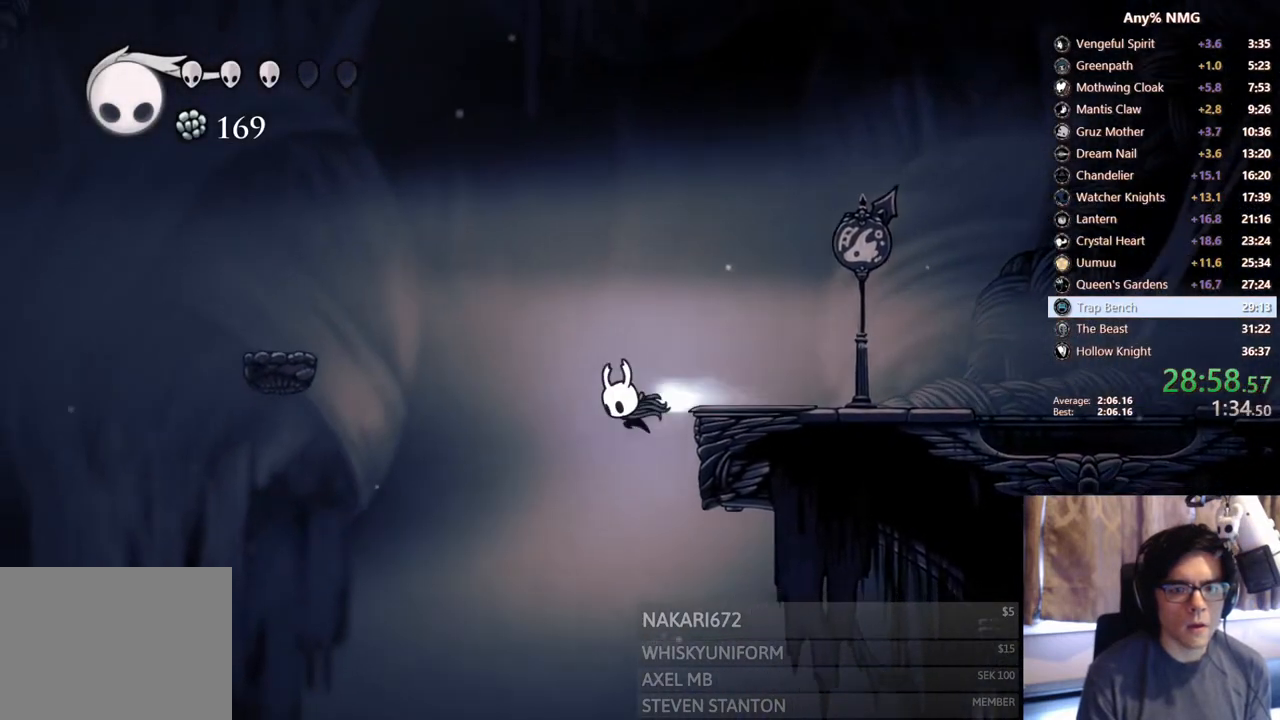
{"buttons": ["DPAD_RIGHT"], "left_stick": "center", "right_stick": "center", "events": [[33, "R2", "down"], [200, "DPAD_LEFT", "up"], [233, "A", "up"], [233, "DPAD_RIGHT", "down"], [233, "R2", "up"]]}
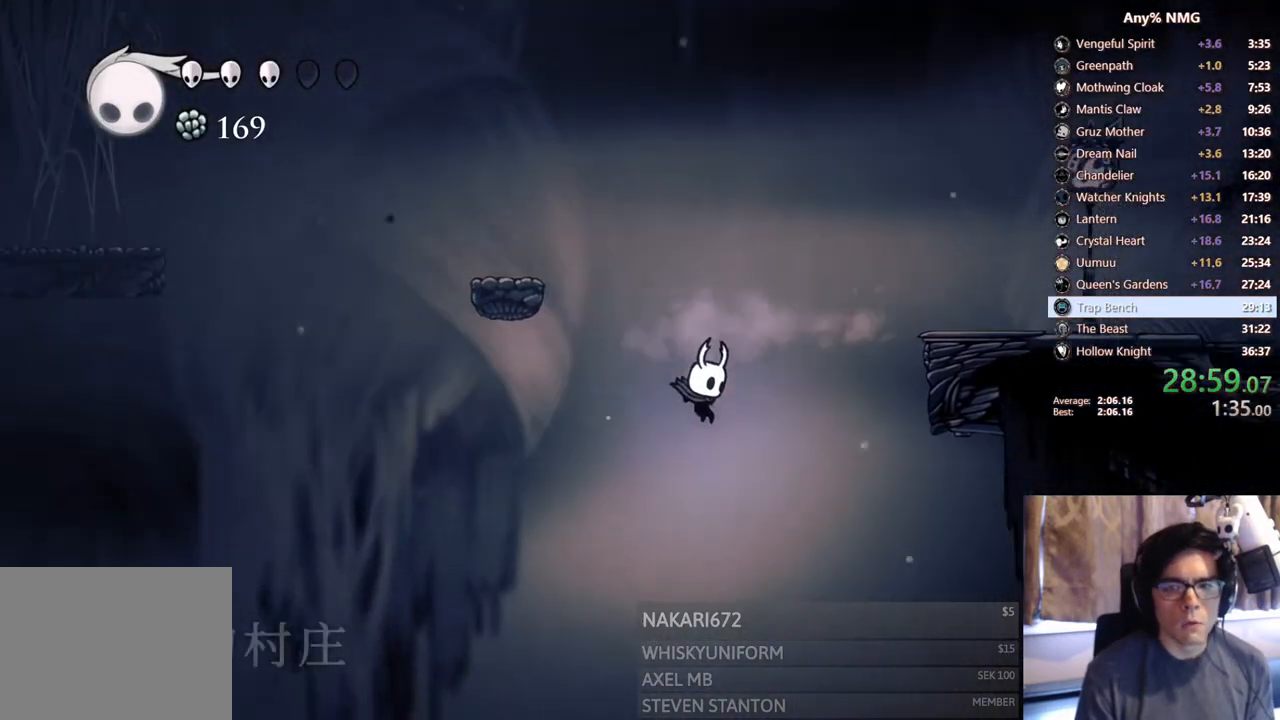
{"buttons": ["DPAD_RIGHT"], "left_stick": "center", "right_stick": "center", "events": []}